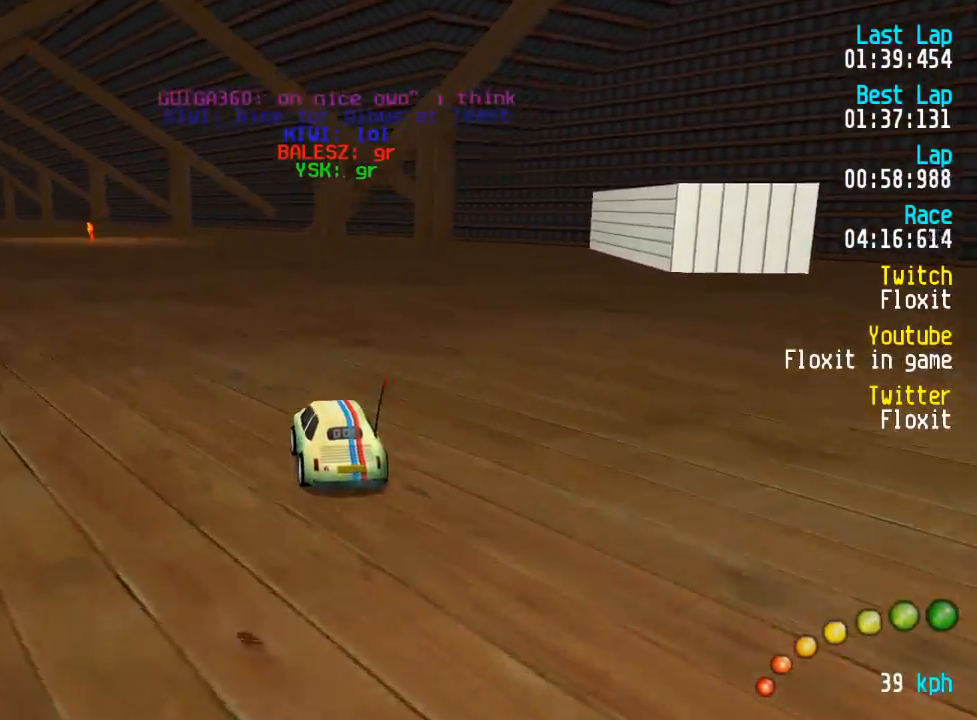
Gameplay with a controller (Xbox layout); each line is a JSON object with the inputs held at the frame after it. "events" lists button and stick changes between this image and that frame as [ms after this image, input, new state], when the widget could be followed in between.
{"buttons": ["A"], "left_stick": "center", "right_stick": "center", "events": [[34, "DPAD_LEFT", "down"], [34, "DPAD_UP", "down"], [84, "DPAD_LEFT", "up"], [84, "DPAD_UP", "up"]]}
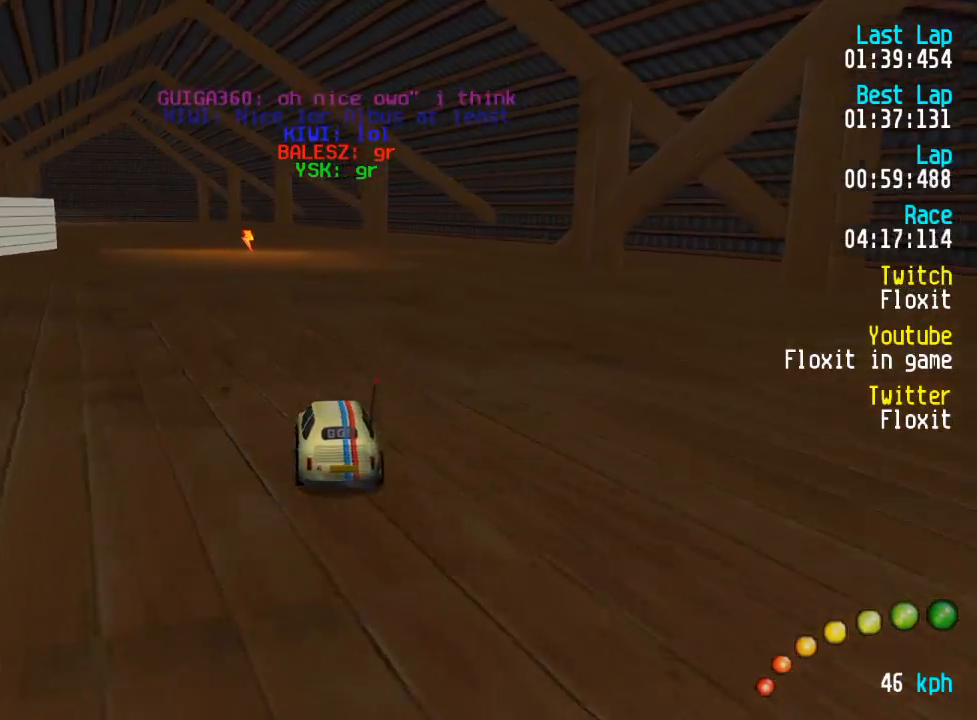
{"buttons": ["A"], "left_stick": "center", "right_stick": "center", "events": []}
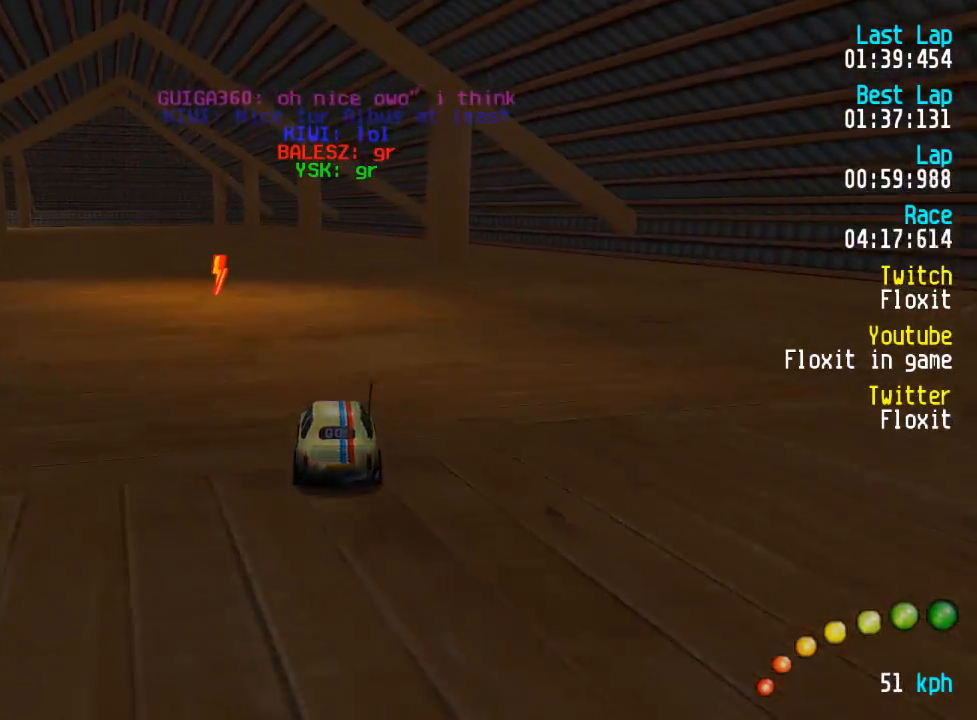
{"buttons": ["A"], "left_stick": "center", "right_stick": "center", "events": [[67, "DPAD_LEFT", "down"], [117, "DPAD_LEFT", "up"], [250, "DPAD_LEFT", "down"], [250, "DPAD_UP", "down"], [300, "DPAD_UP", "up"], [317, "DPAD_LEFT", "up"], [400, "DPAD_LEFT", "down"], [400, "DPAD_UP", "down"], [484, "DPAD_UP", "up"], [500, "DPAD_LEFT", "up"]]}
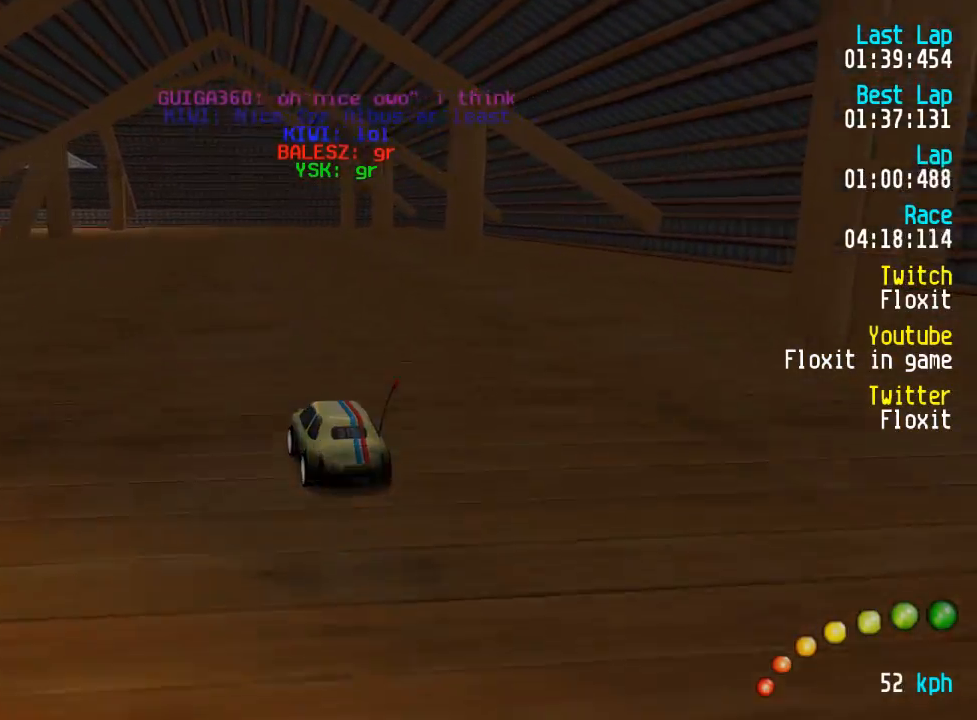
{"buttons": ["A"], "left_stick": "center", "right_stick": "center", "events": [[84, "DPAD_LEFT", "down"], [84, "DPAD_UP", "down"], [150, "DPAD_UP", "up"], [167, "DPAD_LEFT", "up"], [284, "DPAD_LEFT", "down"], [300, "DPAD_UP", "down"], [350, "DPAD_UP", "up"], [367, "DPAD_LEFT", "up"]]}
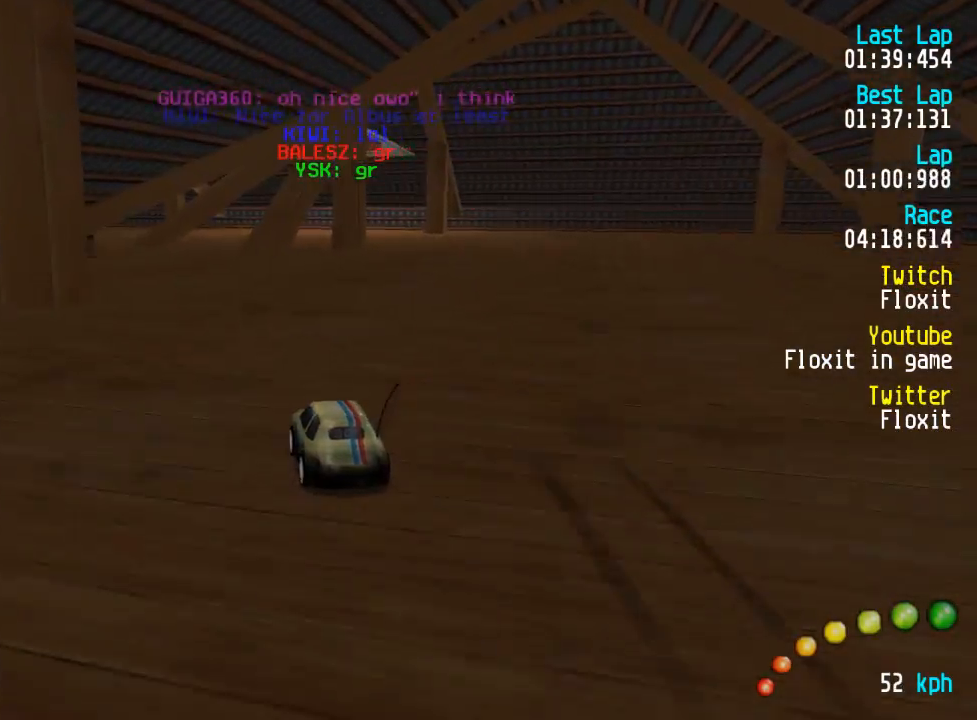
{"buttons": ["A"], "left_stick": "center", "right_stick": "center", "events": [[67, "DPAD_LEFT", "down"], [84, "DPAD_UP", "down"], [134, "DPAD_UP", "up"], [150, "DPAD_LEFT", "up"]]}
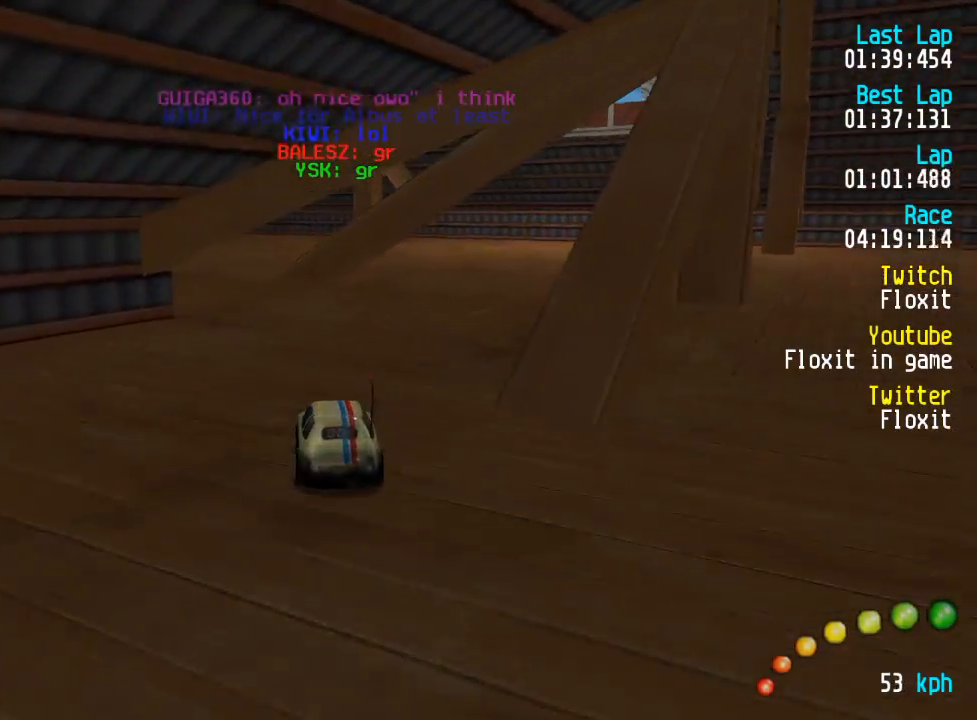
{"buttons": ["A"], "left_stick": "center", "right_stick": "center", "events": [[34, "DPAD_LEFT", "down"], [34, "DPAD_UP", "down"], [84, "DPAD_UP", "up"], [100, "DPAD_LEFT", "up"], [217, "DPAD_LEFT", "down"], [217, "DPAD_UP", "down"], [267, "DPAD_LEFT", "up"], [267, "DPAD_UP", "up"]]}
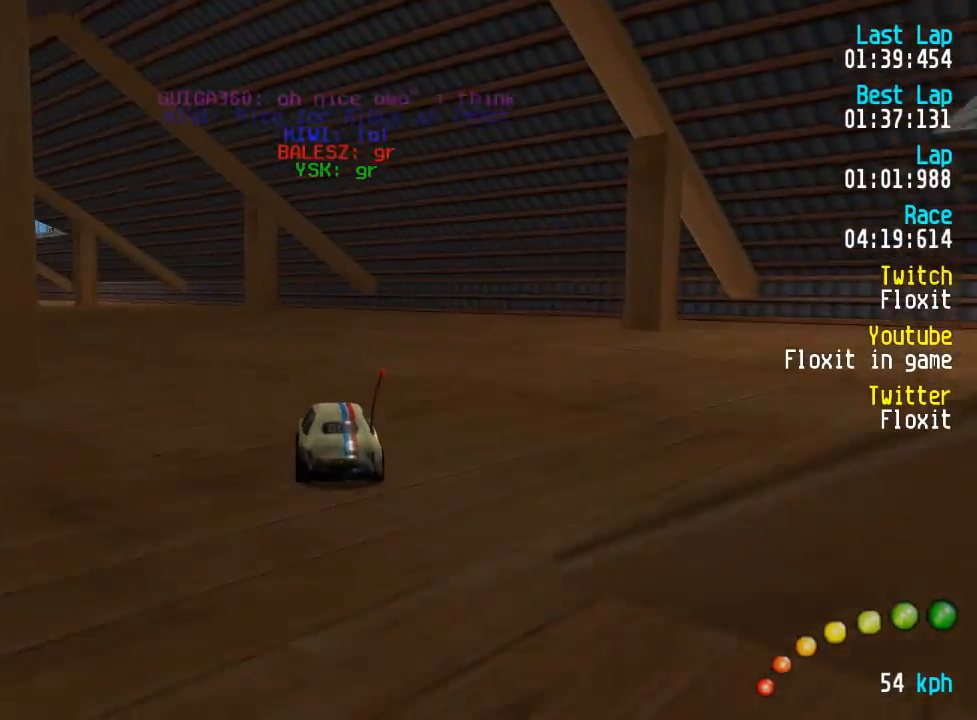
{"buttons": ["A", "DPAD_LEFT"], "left_stick": "center", "right_stick": "center", "events": [[34, "DPAD_LEFT", "down"], [34, "DPAD_UP", "down"], [100, "DPAD_UP", "up"], [117, "DPAD_LEFT", "up"], [267, "DPAD_LEFT", "down"], [267, "DPAD_UP", "down"], [300, "DPAD_UP", "up"], [334, "DPAD_LEFT", "up"], [417, "DPAD_LEFT", "down"], [417, "DPAD_UP", "down"], [484, "DPAD_UP", "up"]]}
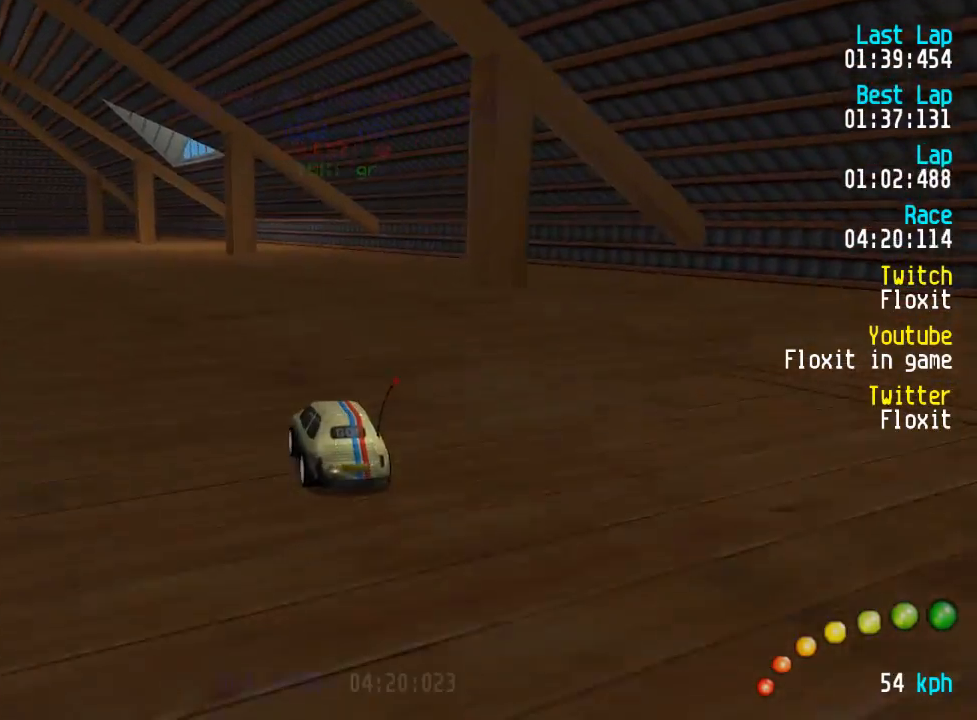
{"buttons": ["A", "DPAD_UP", "DPAD_LEFT"], "left_stick": "center", "right_stick": "center", "events": [[17, "DPAD_LEFT", "up"], [100, "DPAD_LEFT", "down"], [117, "DPAD_UP", "down"], [167, "DPAD_LEFT", "up"], [167, "DPAD_UP", "up"], [284, "DPAD_LEFT", "down"], [367, "DPAD_LEFT", "up"], [434, "DPAD_LEFT", "down"], [450, "DPAD_UP", "down"]]}
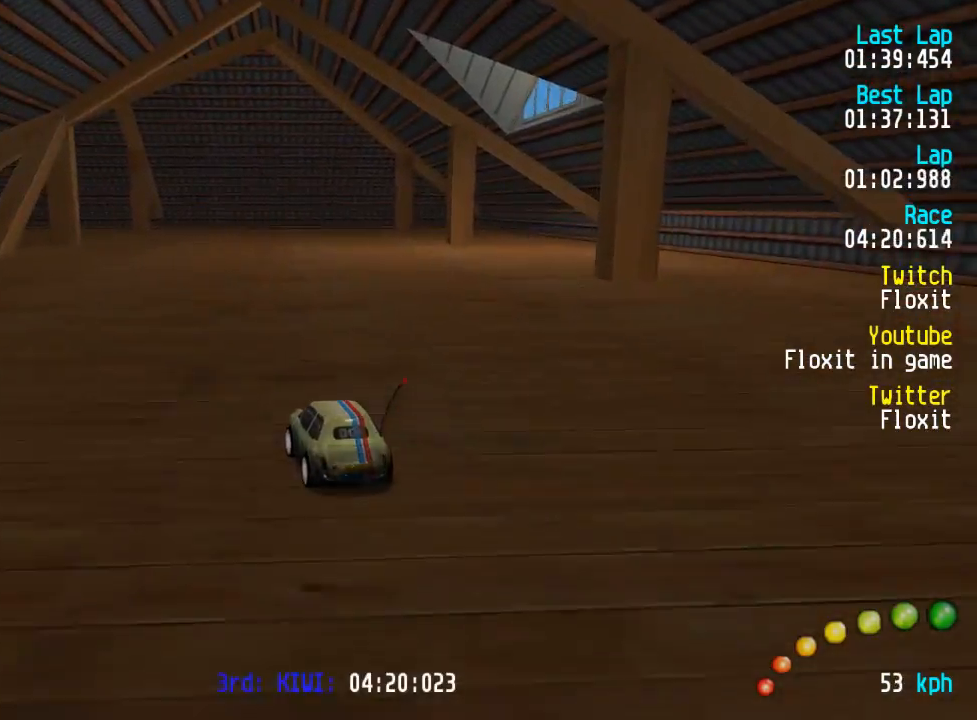
{"buttons": ["A"], "left_stick": "center", "right_stick": "center", "events": [[17, "DPAD_UP", "up"], [34, "DPAD_LEFT", "up"], [100, "DPAD_LEFT", "down"], [117, "DPAD_UP", "down"], [167, "DPAD_UP", "up"], [184, "DPAD_LEFT", "up"], [284, "DPAD_LEFT", "down"], [300, "DPAD_UP", "down"], [384, "DPAD_UP", "up"], [417, "DPAD_LEFT", "up"]]}
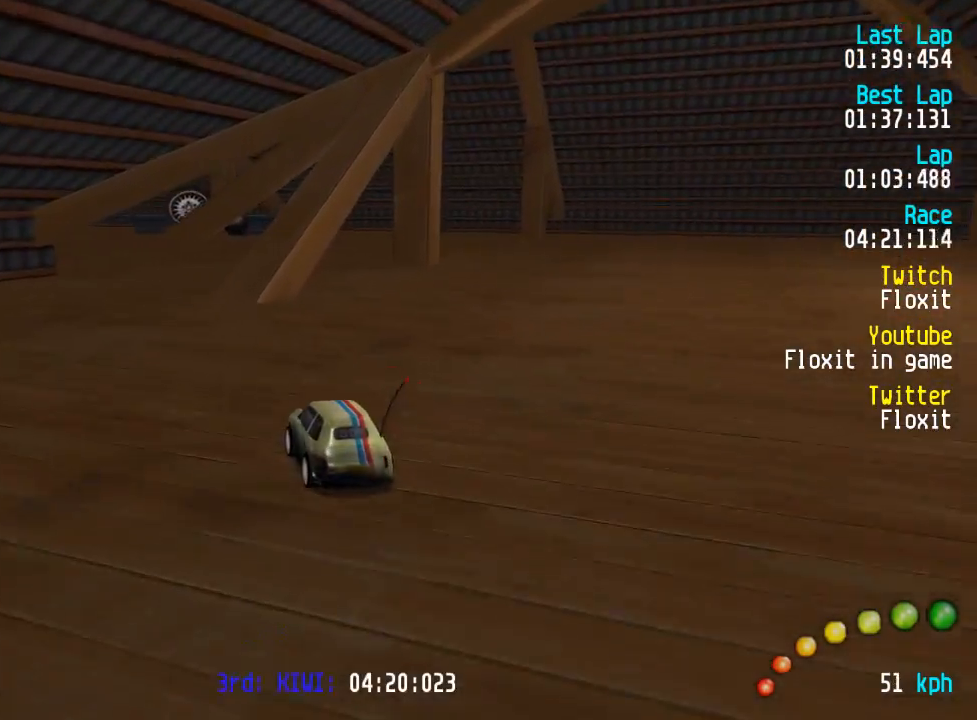
{"buttons": ["A", "DPAD_UP", "DPAD_LEFT"], "left_stick": "center", "right_stick": "center", "events": [[67, "DPAD_LEFT", "down"], [67, "DPAD_UP", "down"], [117, "DPAD_UP", "up"], [134, "DPAD_LEFT", "up"], [467, "DPAD_LEFT", "down"], [500, "DPAD_UP", "down"]]}
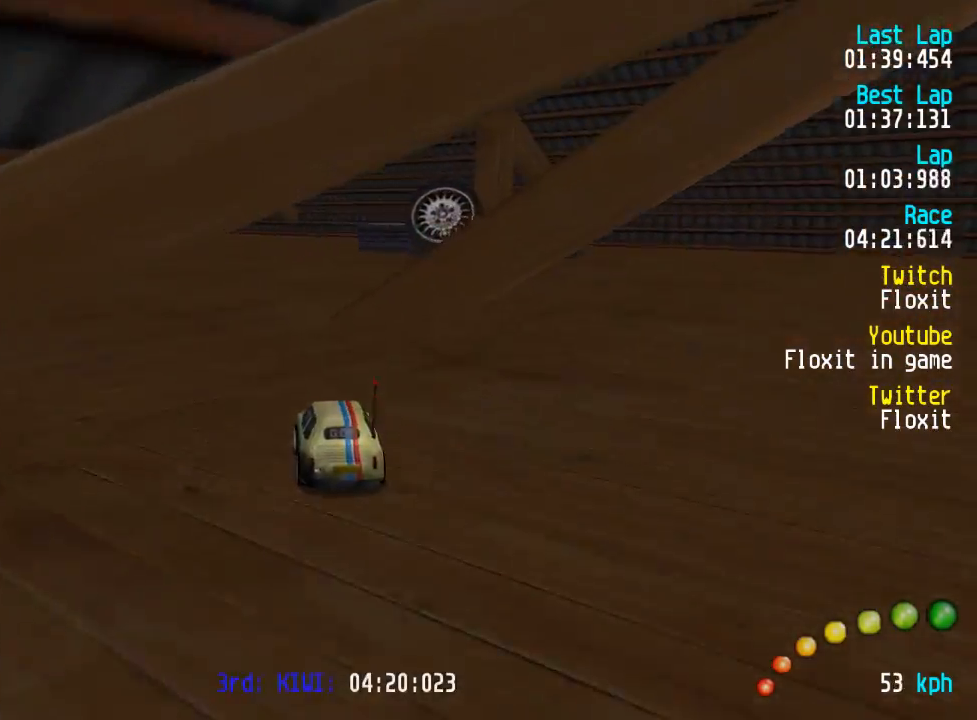
{"buttons": ["A"], "left_stick": "center", "right_stick": "center"}
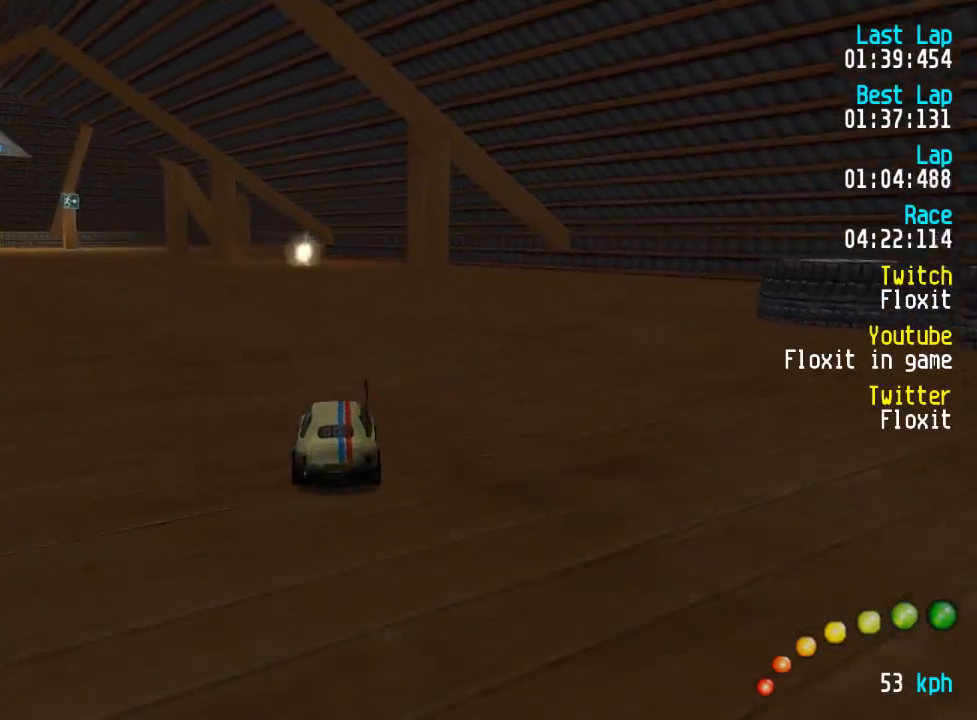
{"buttons": ["A"], "left_stick": "center", "right_stick": "center", "events": [[267, "DPAD_LEFT", "down"], [267, "DPAD_UP", "down"], [334, "DPAD_LEFT", "up"], [334, "DPAD_UP", "up"]]}
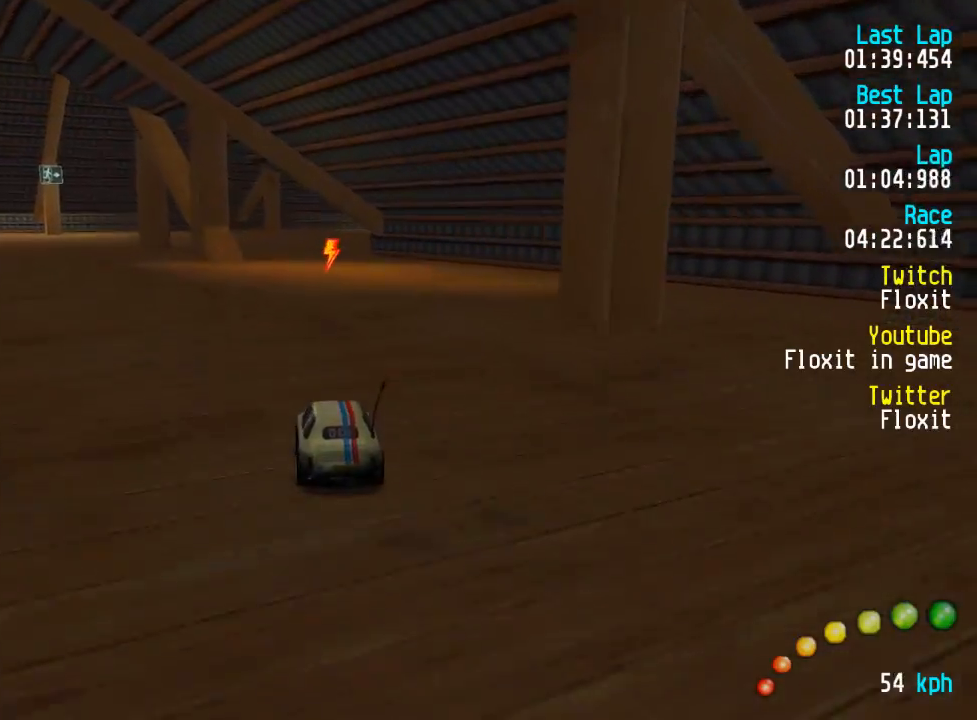
{"buttons": ["A"], "left_stick": "center", "right_stick": "center", "events": [[384, "DPAD_LEFT", "down"], [400, "DPAD_LEFT", "up"]]}
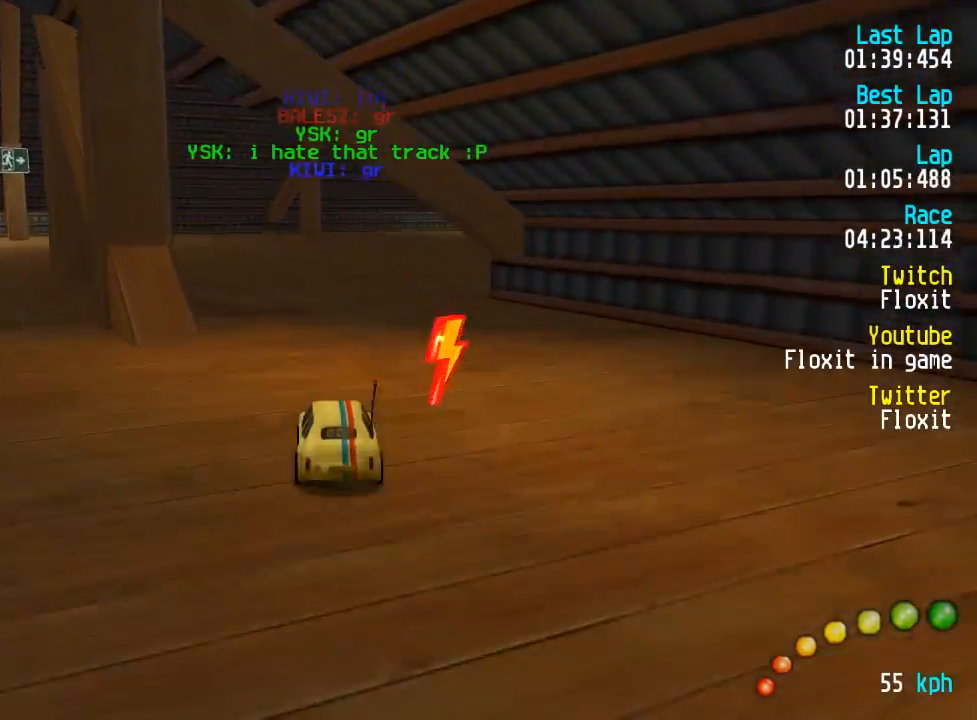
{"buttons": ["A"], "left_stick": "center", "right_stick": "center", "events": []}
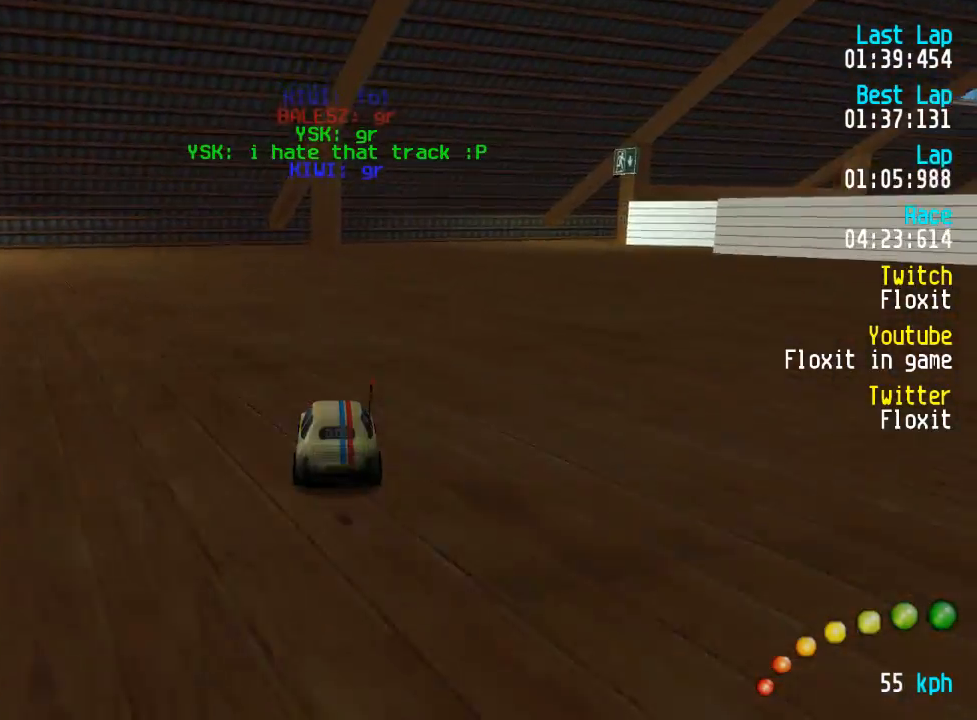
{"buttons": ["A"], "left_stick": "center", "right_stick": "center", "events": [[117, "DPAD_RIGHT", "down"], [184, "DPAD_RIGHT", "up"], [300, "DPAD_DOWN", "down"], [300, "DPAD_RIGHT", "down"], [350, "DPAD_DOWN", "up"], [367, "DPAD_RIGHT", "up"]]}
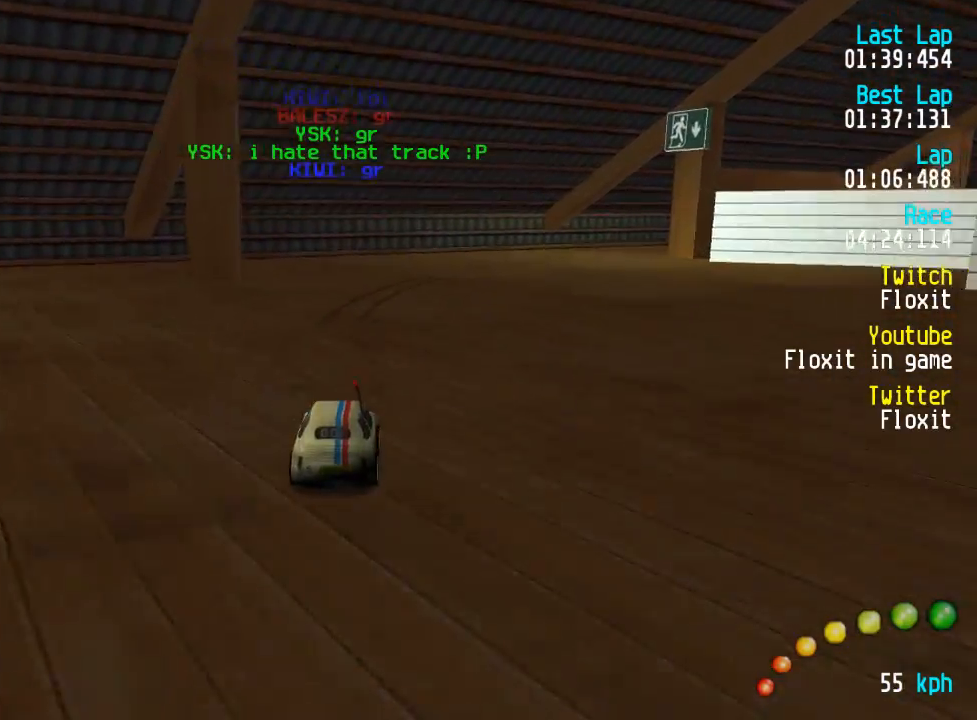
{"buttons": ["A"], "left_stick": "center", "right_stick": "center", "events": [[84, "DPAD_DOWN", "down"], [84, "DPAD_RIGHT", "down"], [117, "DPAD_DOWN", "up"], [167, "DPAD_RIGHT", "up"], [250, "DPAD_DOWN", "down"], [250, "DPAD_RIGHT", "down"], [267, "DPAD_UP", "down"], [350, "DPAD_DOWN", "up"], [350, "DPAD_RIGHT", "up"], [350, "DPAD_UP", "up"]]}